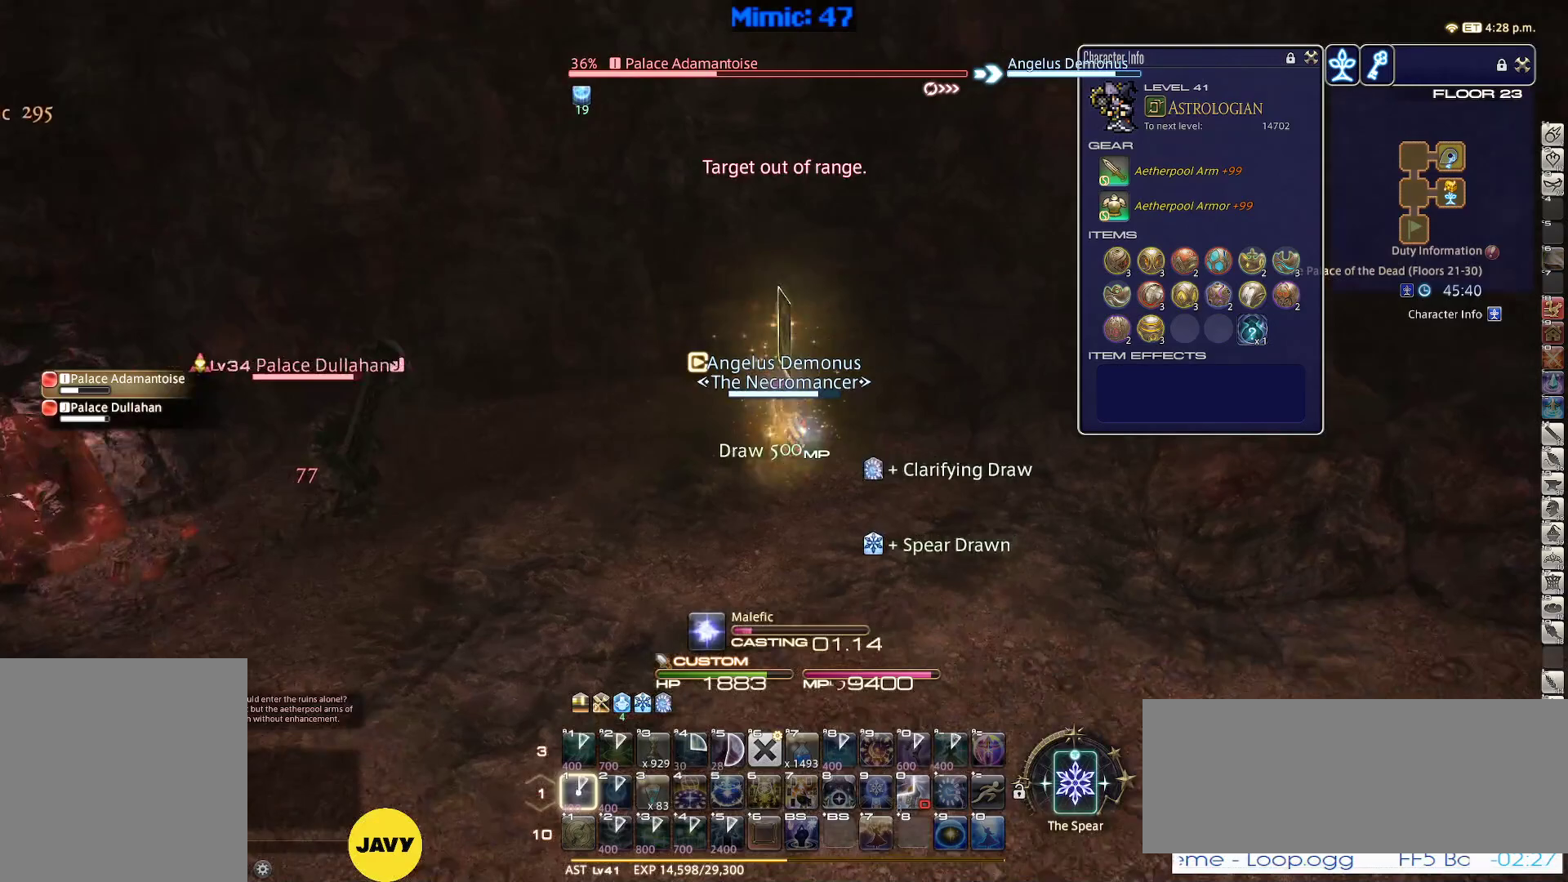
Gameplay with keyboard; each line is a JSON object with the keys held at the frame after it (dt_ms = milliseconds from this image to that frame). "events" lists presses ("down") and releases ("up") of ".", "/", "0", "1", "2", "3", "4", "5", "6", "7", "8", "9", "a", "alt_l", "alt_r", "b", "backslash", "backspace", "c", "caps_lock", "comma", "ctrl_l", "ctrl_r", "d", "down", "e", "equals", "escape", "f", "f1", "f10", "f11", "f12", "f2", "f3", "f4", "f5", "f6", "f7", "f8", "f9", "g", "h", "i", "j", "k", "l", "lbracket", "left", "m", "minus", "n", "o", "p", "q", "quote", "r", "rbracket", "return", "right", "s", "semicolon", "shift_l", "shift_r", "space", "super", "t", "tab", "tilde", "u", "up", "v", "w", "x", "y" and "z" between this image and that frame as [ms after this image, input, new state], when the widget could be followed in between. No other keys are recorded. Mouse input is not recorded.
{"dt_ms": 133, "keys": ["1", "rbracket"], "events": [[83, "1", "up"], [117, "1", "down"]]}
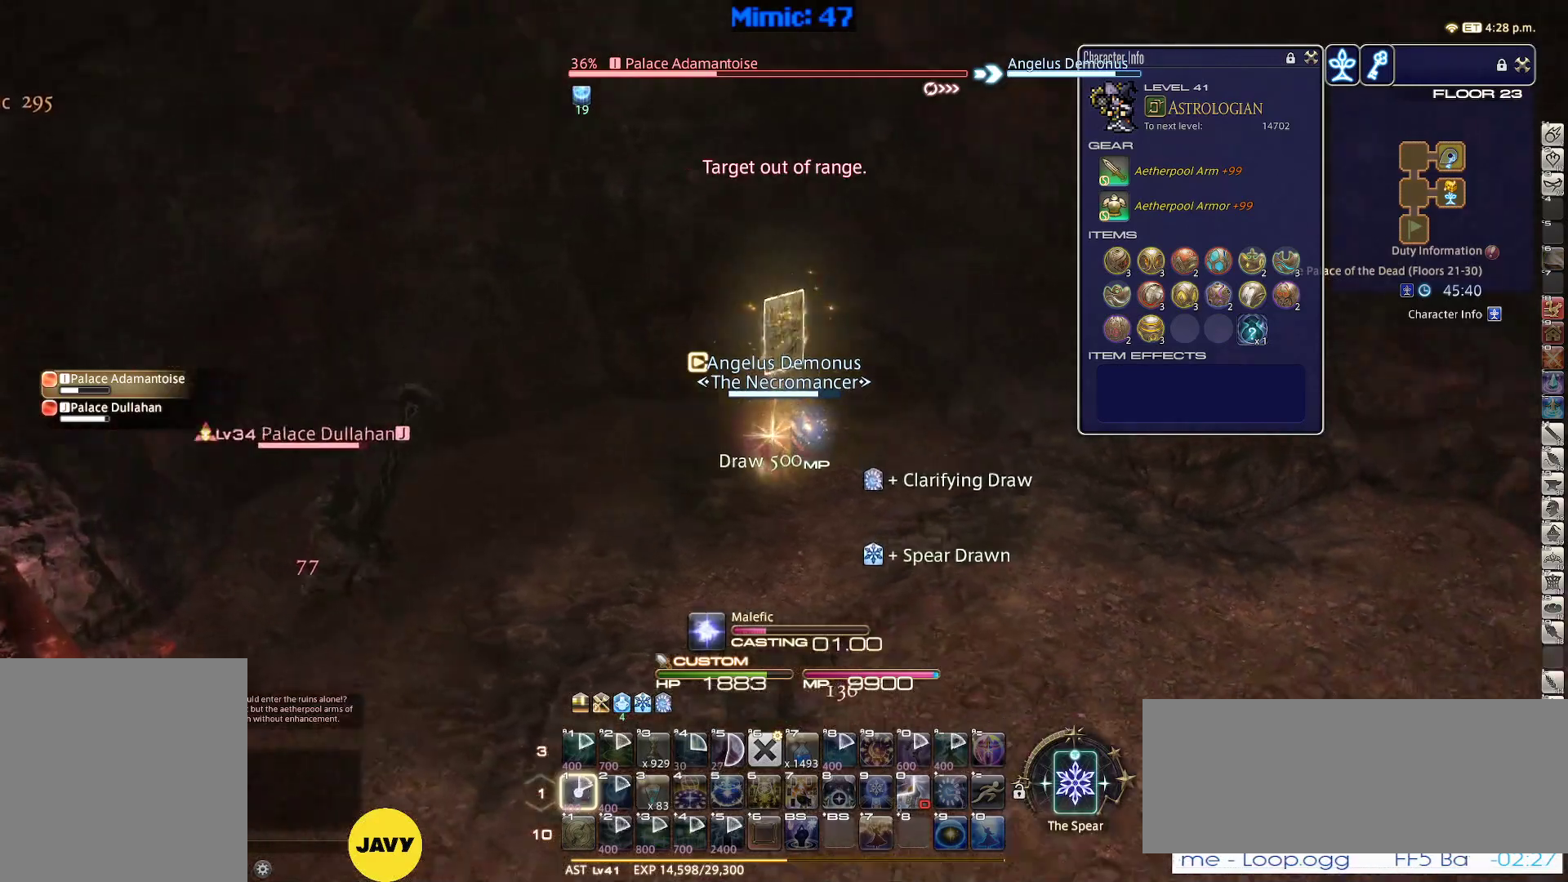
{"dt_ms": 500, "keys": [], "events": [[134, "1", "up"], [500, "rbracket", "up"]]}
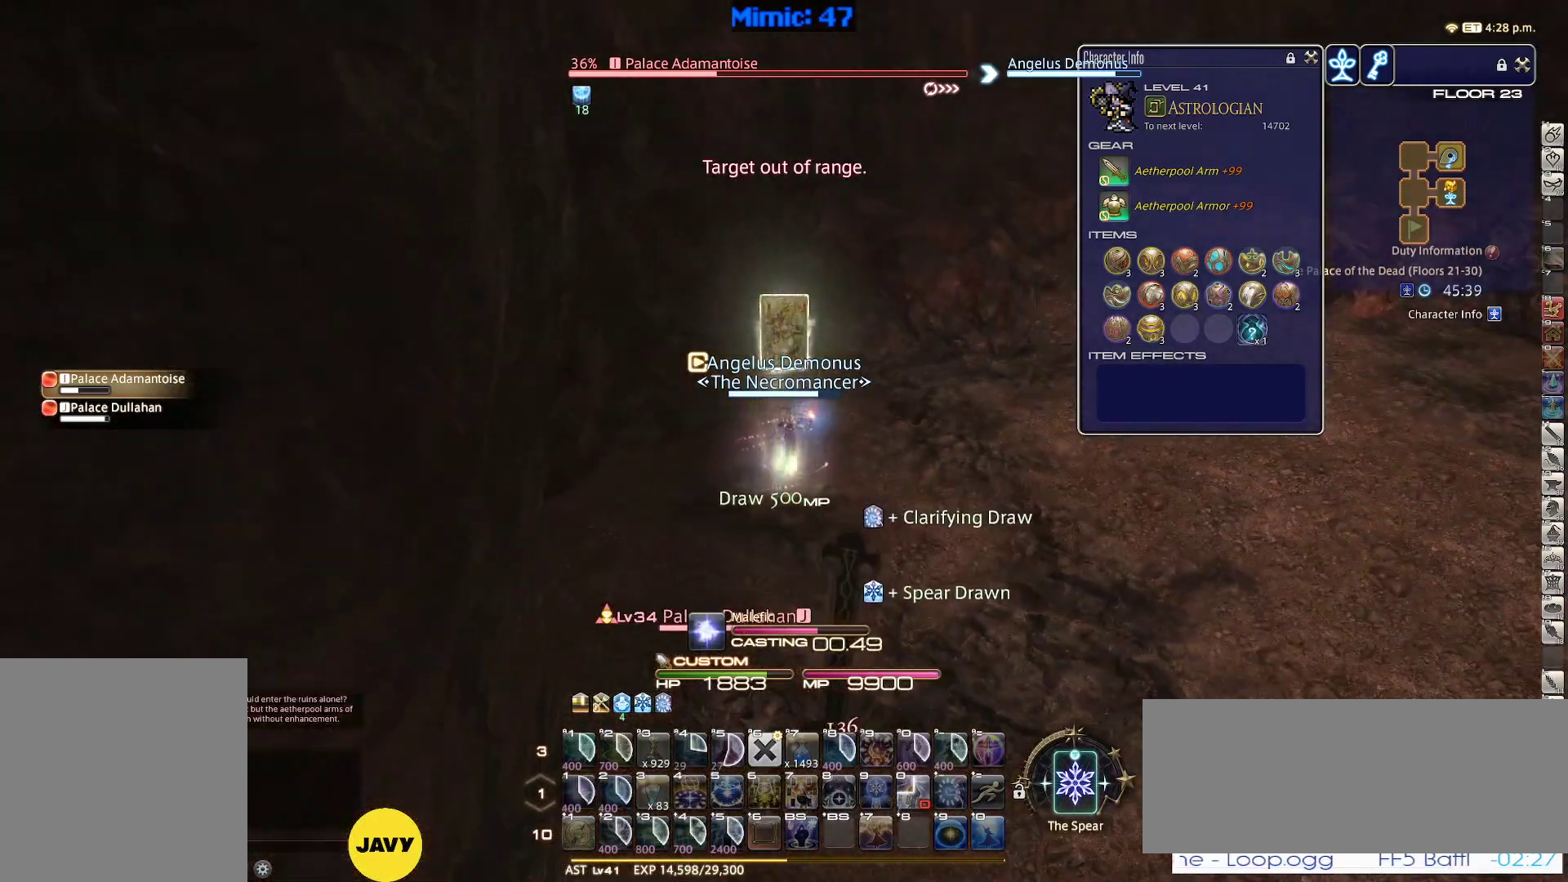
{"dt_ms": 500, "keys": ["w"], "events": [[467, "w", "down"]]}
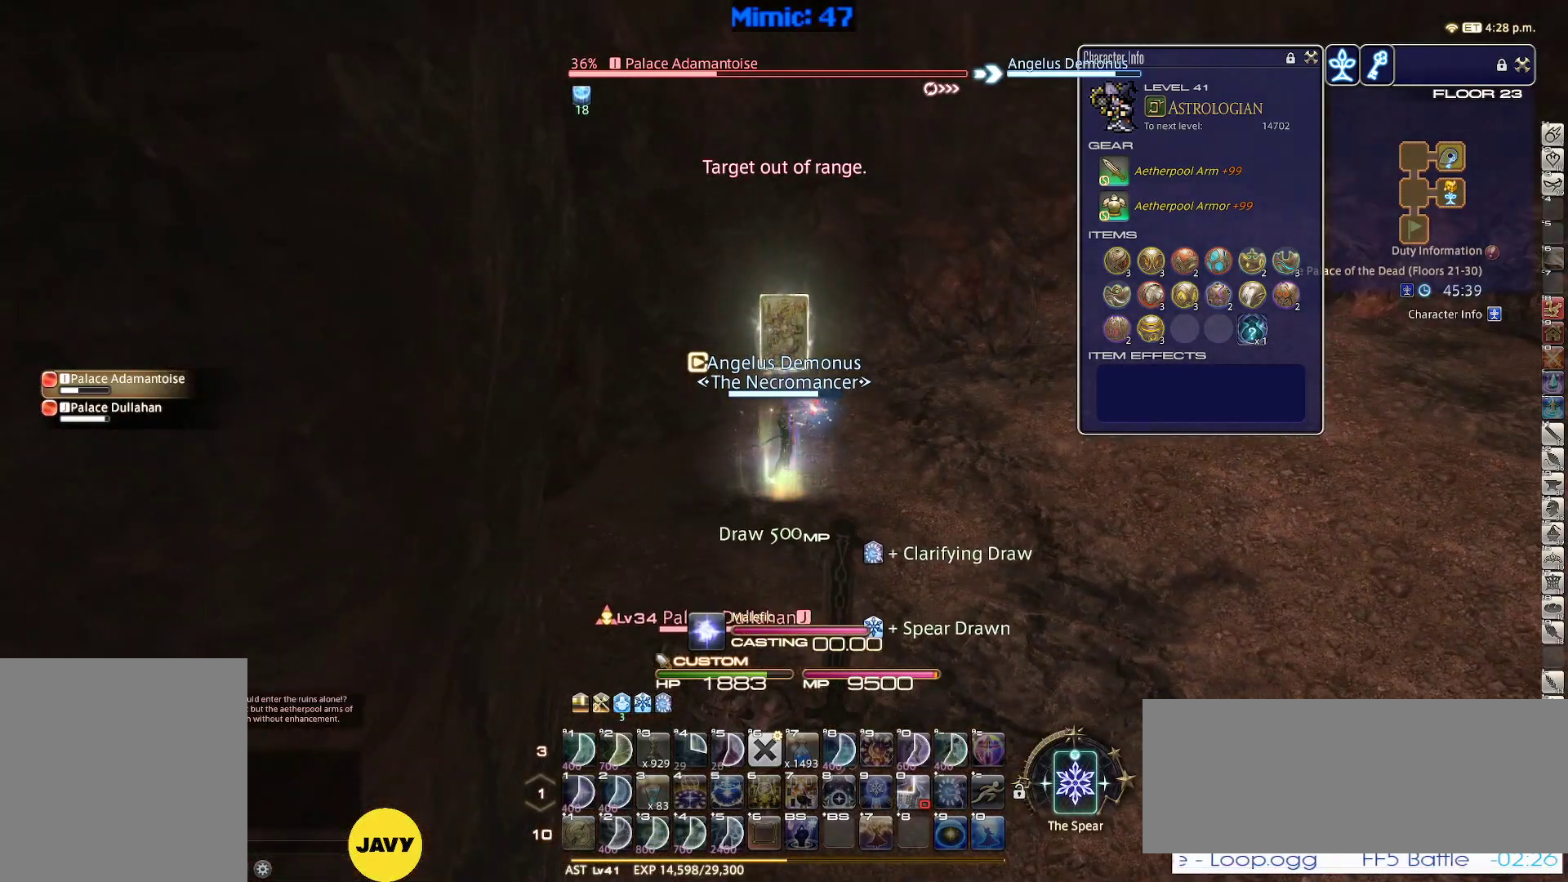
{"dt_ms": 500, "keys": ["w"], "events": [[67, "p", "down"], [117, "d", "down"], [167, "p", "up"], [167, "space", "down"], [300, "d", "up"], [300, "space", "up"]]}
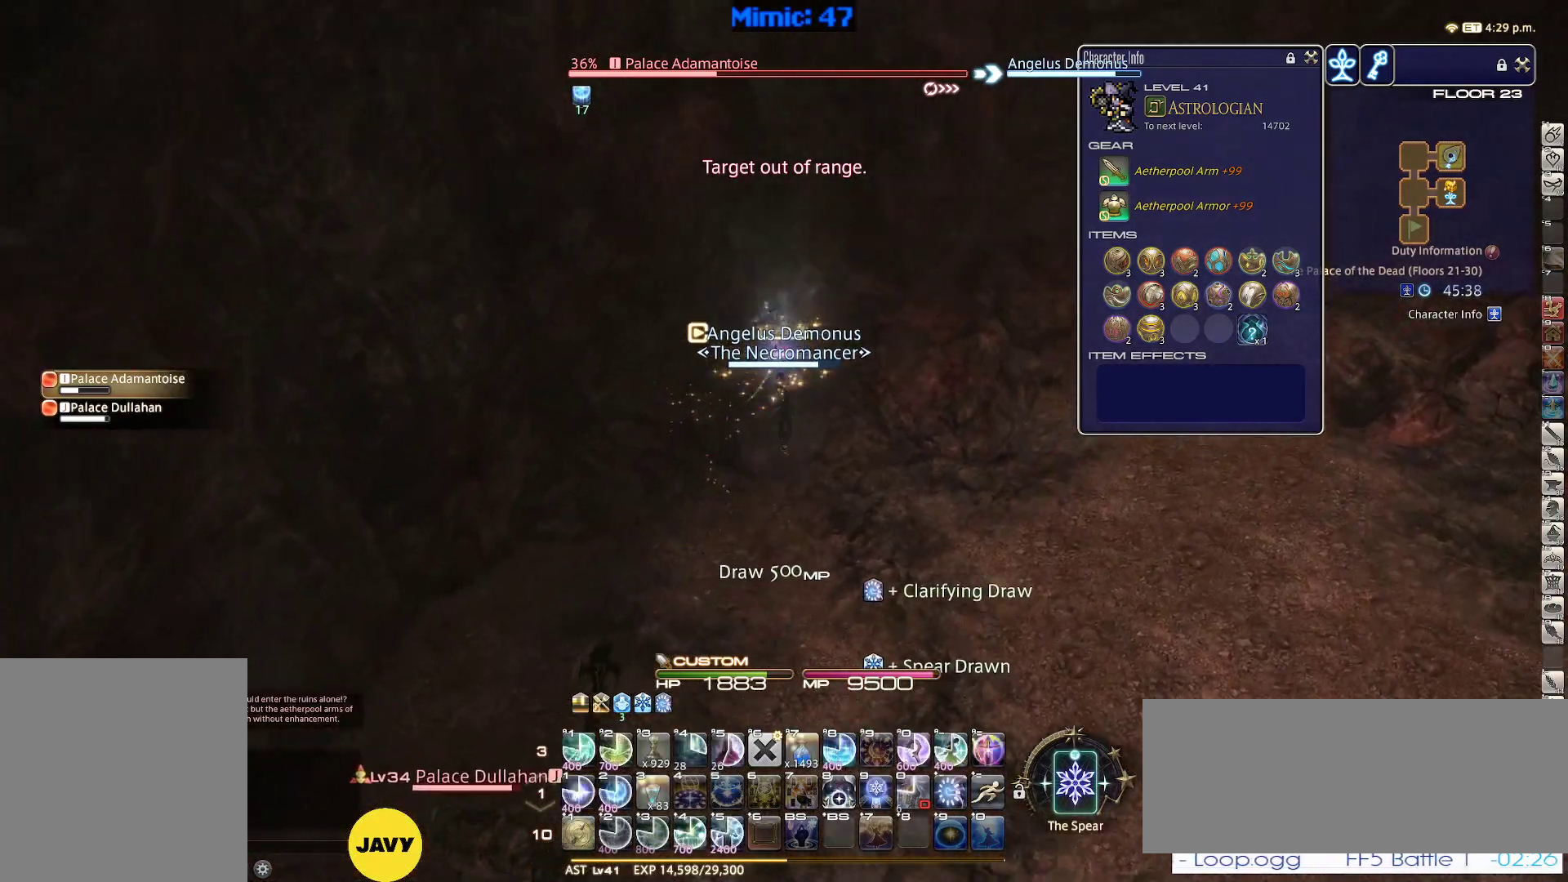
{"dt_ms": 500, "keys": ["d", "w"], "events": [[367, "d", "down"]]}
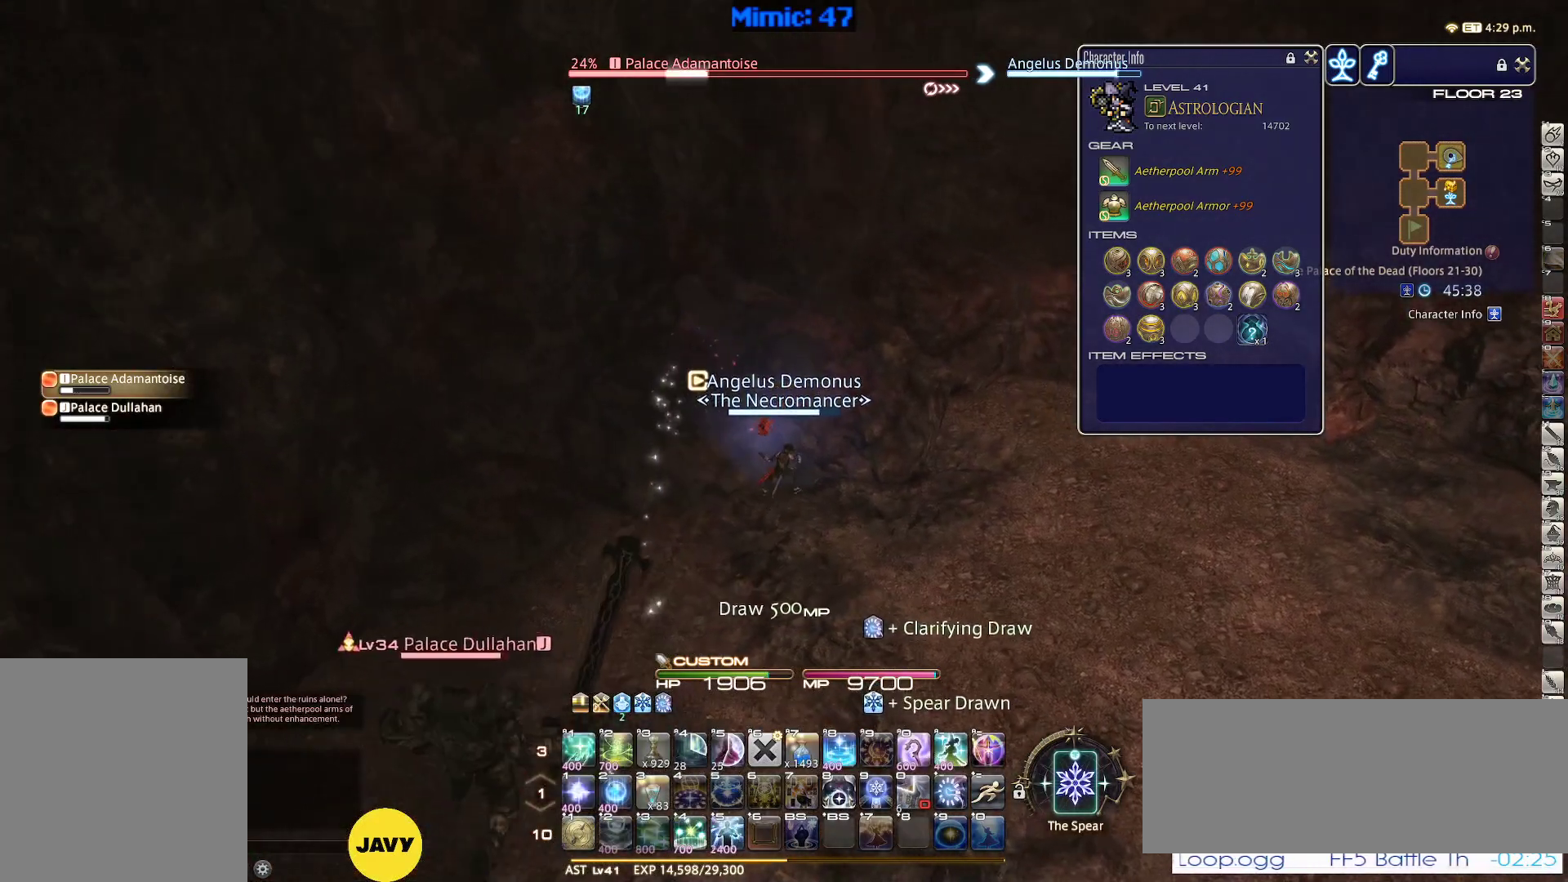
{"dt_ms": 500, "keys": ["1", "p"], "events": [[50, "d", "up"], [50, "w", "up"], [100, "rbracket", "down"], [150, "1", "down"], [284, "1", "up"], [334, "1", "down"], [434, "rbracket", "up"], [467, "p", "down"]]}
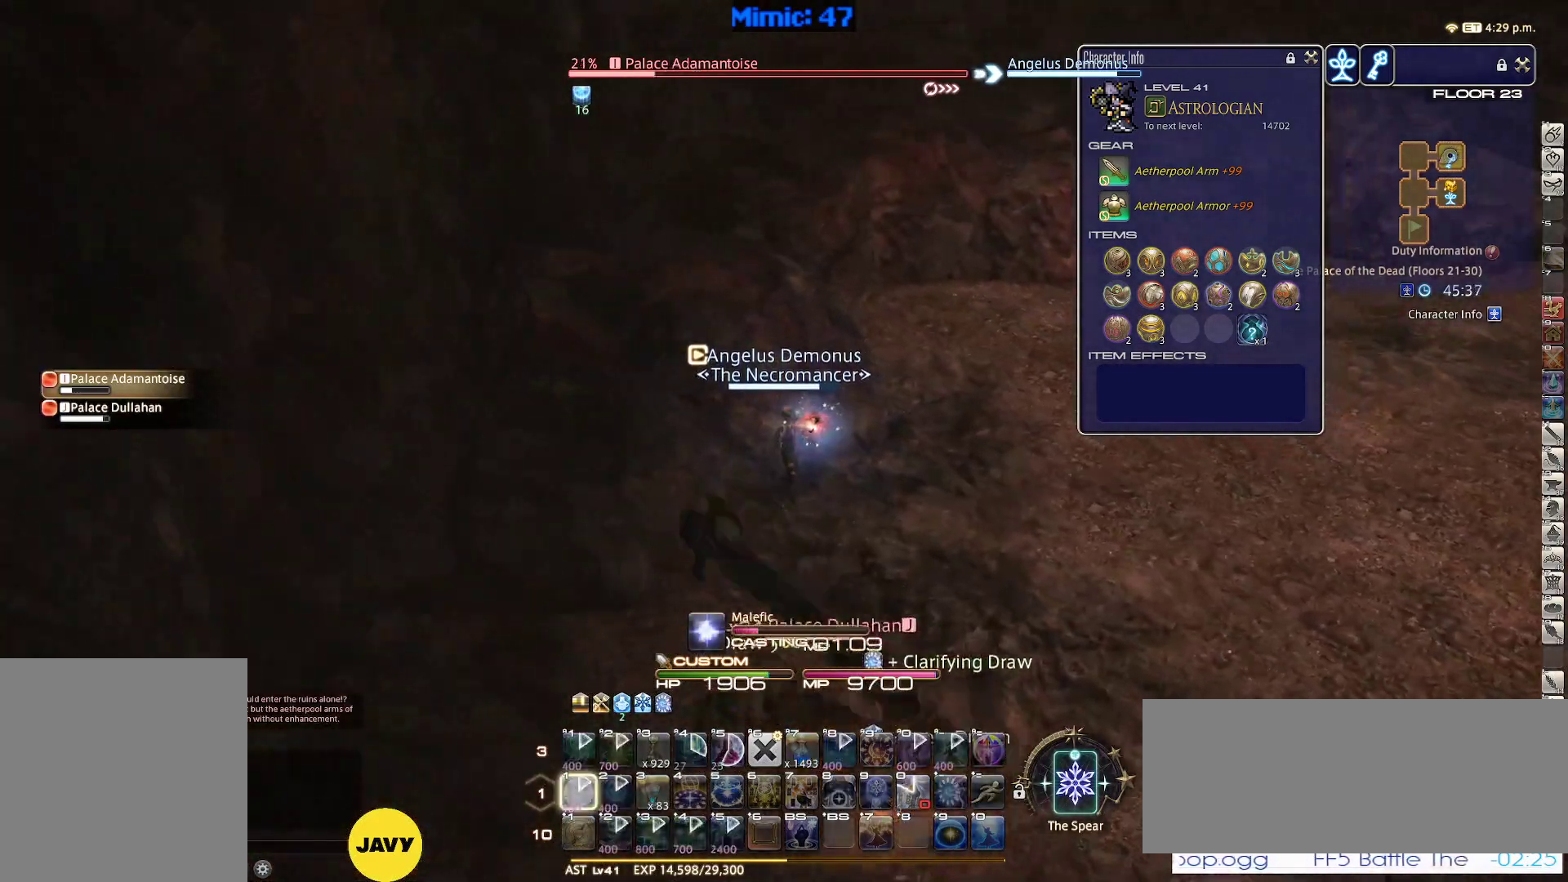
{"dt_ms": 500, "keys": [], "events": [[17, "1", "up"], [250, "minus", "down"], [300, "minus", "up"], [484, "p", "up"]]}
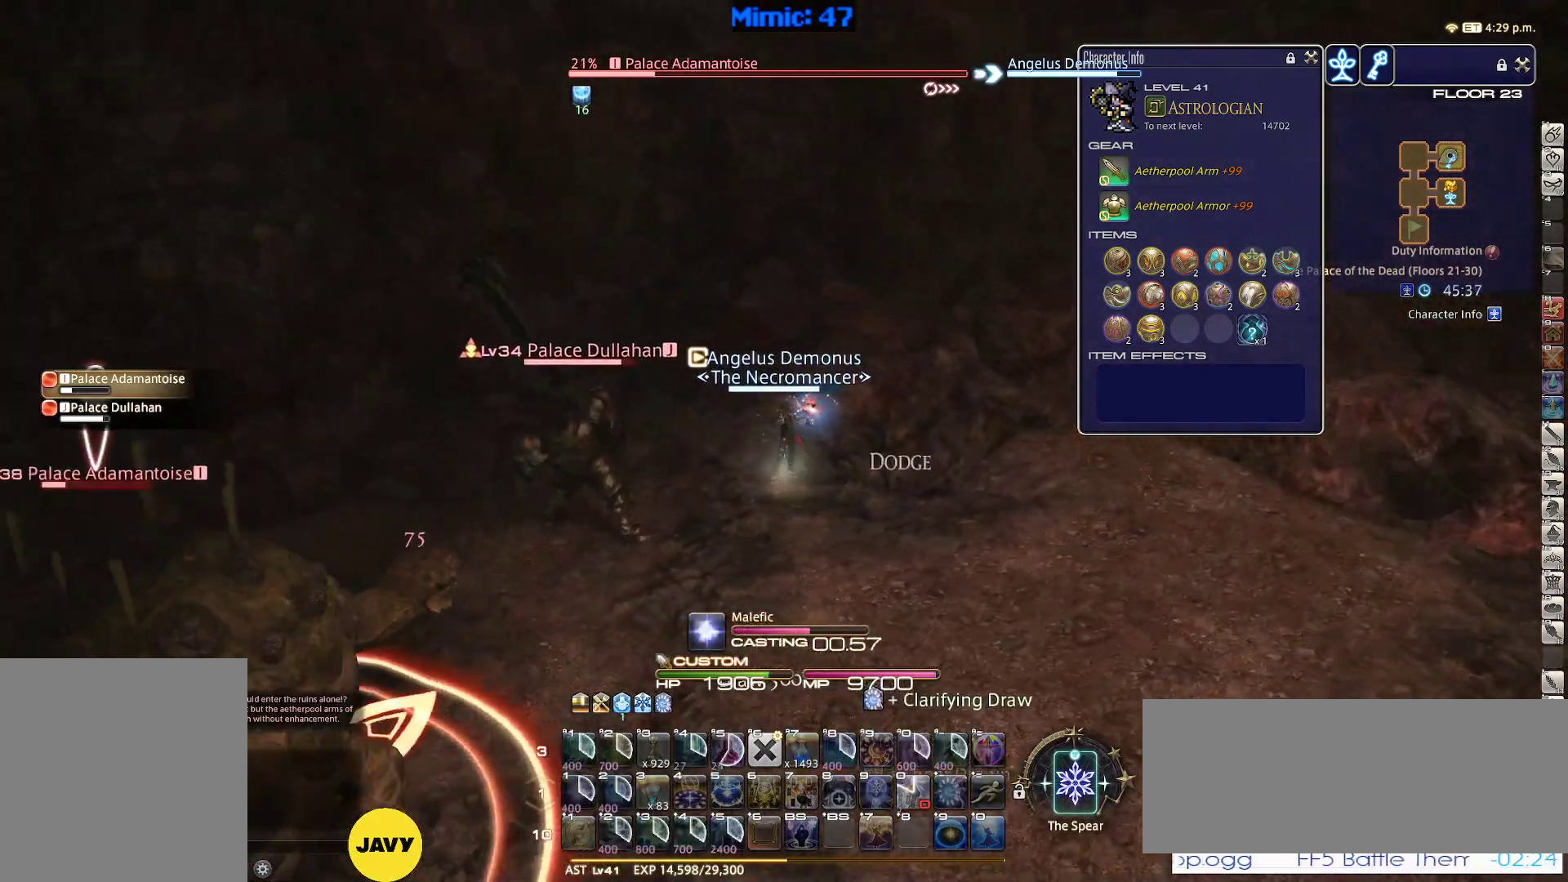
{"dt_ms": 500, "keys": [], "events": [[34, "p", "down"], [184, "p", "up"], [217, "p", "down"], [467, "p", "up"]]}
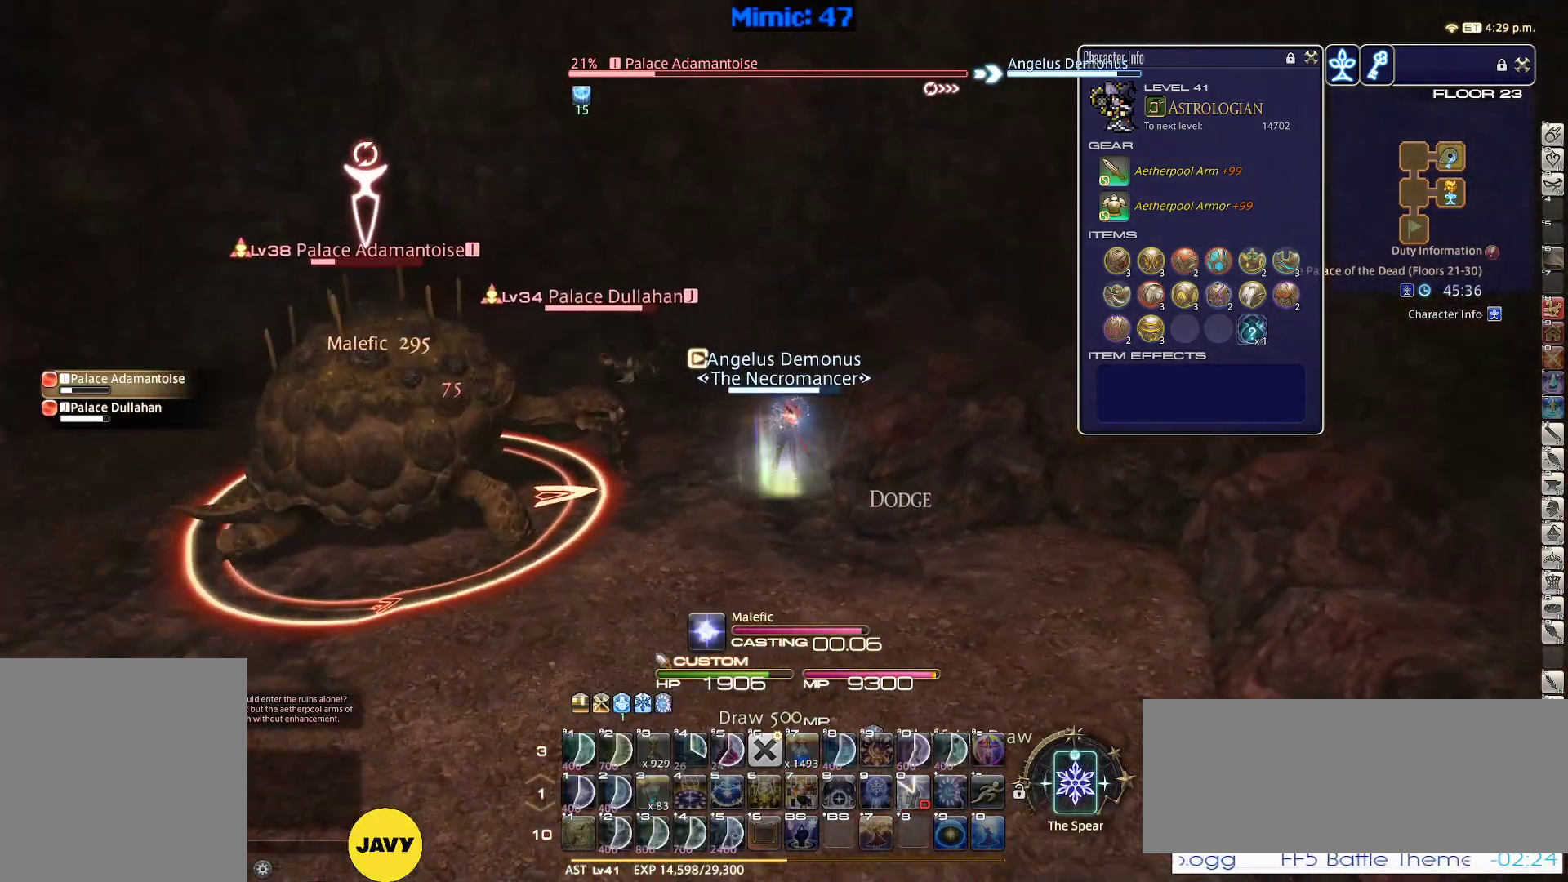
{"dt_ms": 500, "keys": ["d"], "events": [[150, "d", "down"], [234, "rbracket", "down"], [284, "rbracket", "up"], [334, "space", "down"], [384, "rbracket", "down"], [484, "rbracket", "up"], [484, "space", "up"]]}
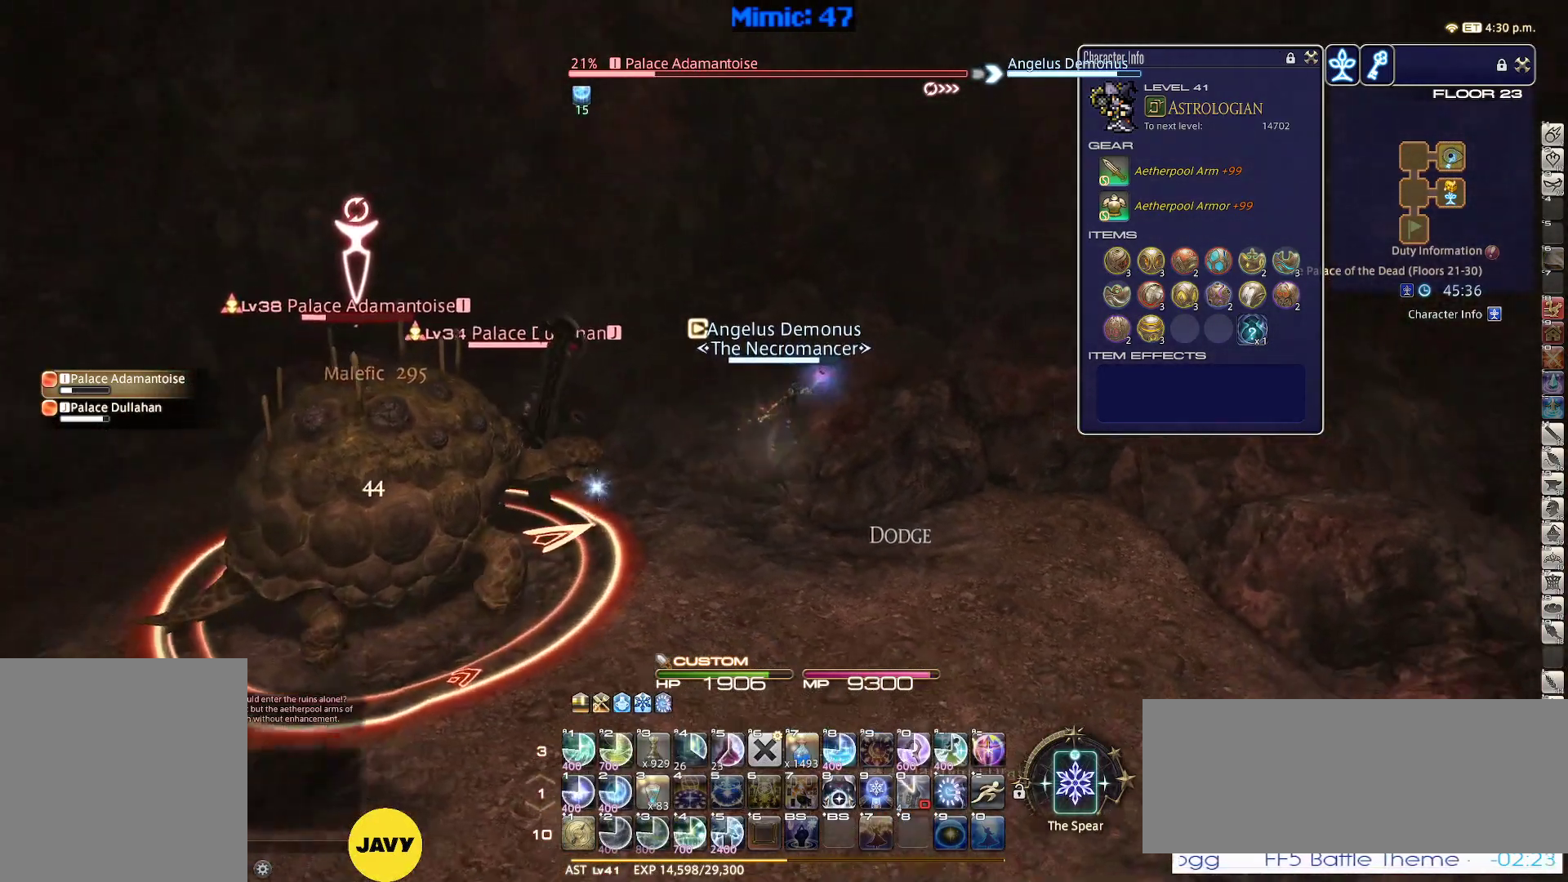
{"dt_ms": 500, "keys": [], "events": [[117, "return", "down"], [167, "return", "up"], [300, "return", "down"], [350, "return", "up"], [400, "w", "down"], [484, "d", "up"], [484, "w", "up"]]}
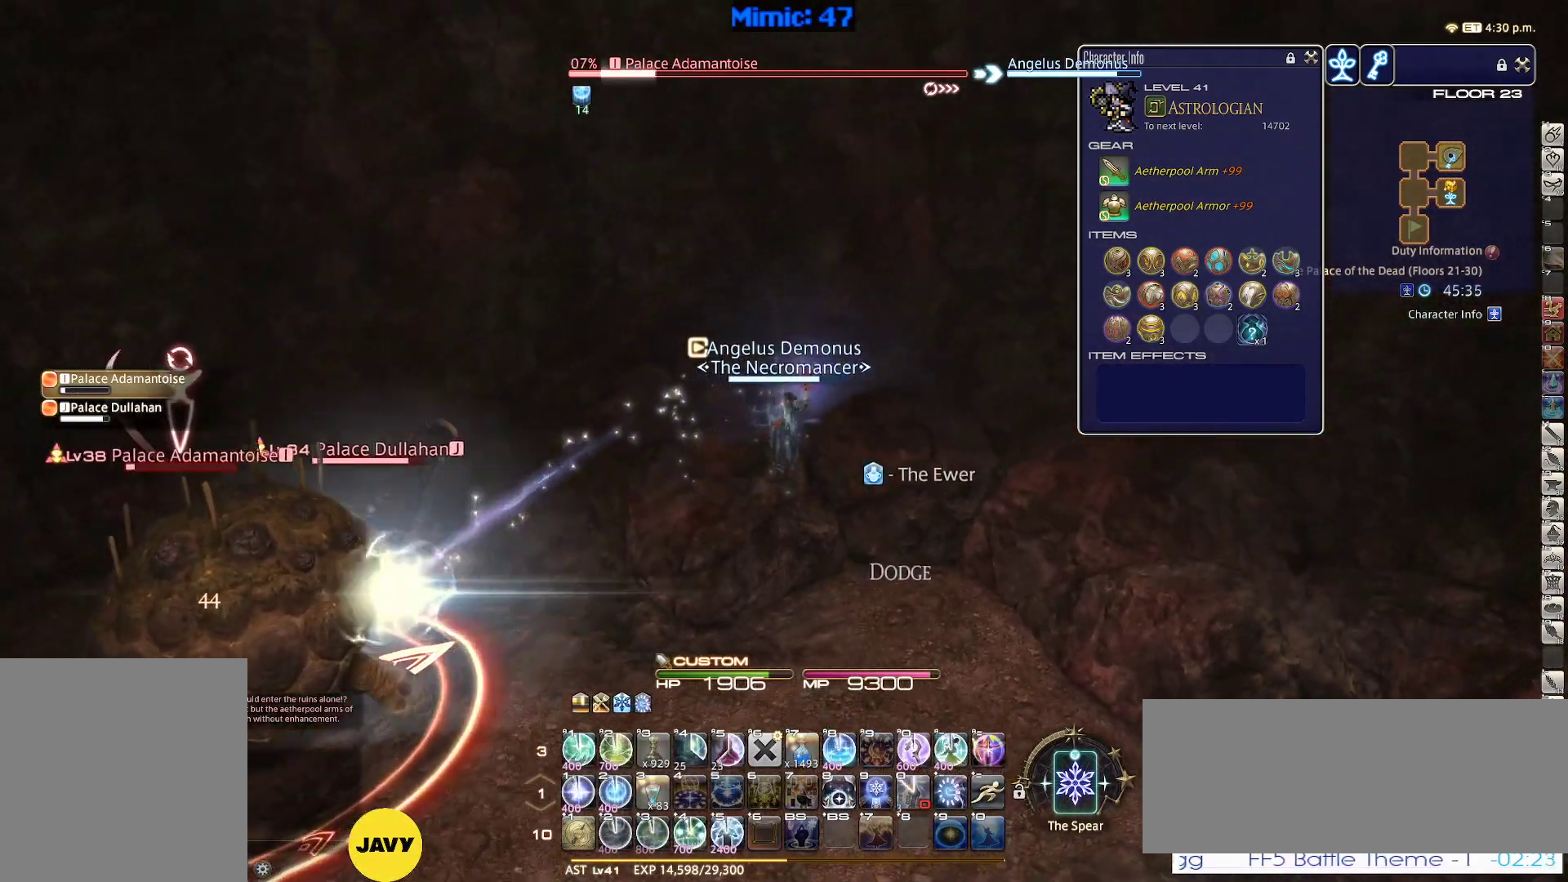
{"dt_ms": 500, "keys": ["rbracket"], "events": [[34, "rbracket", "down"], [184, "1", "down"], [367, "1", "up"], [417, "1", "down"], [500, "1", "up"]]}
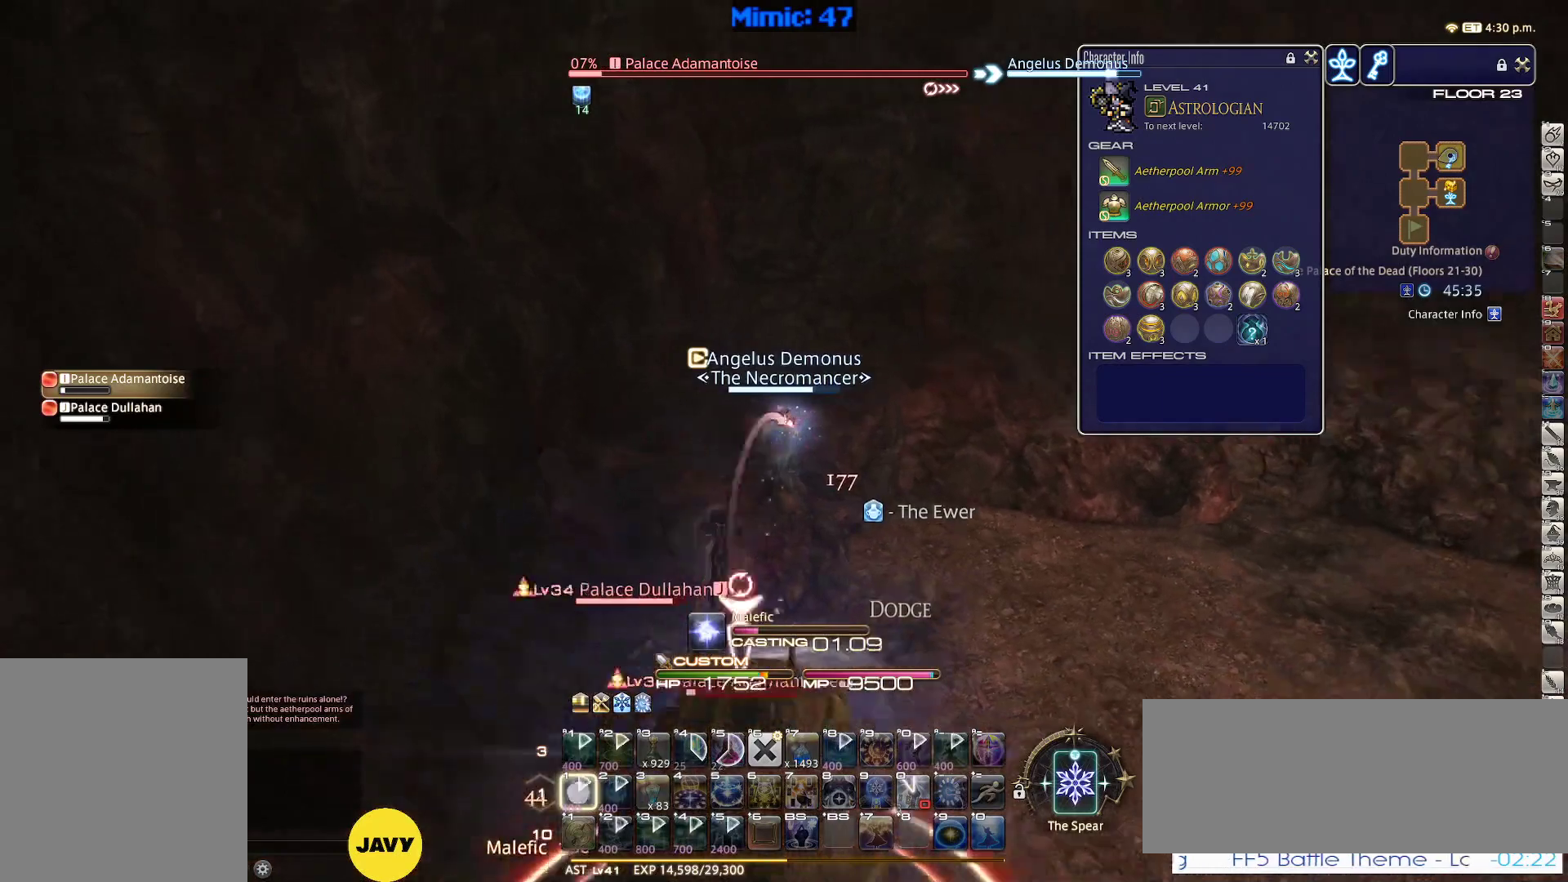
{"dt_ms": 500, "keys": ["p"], "events": [[50, "rbracket", "up"], [100, "p", "down"]]}
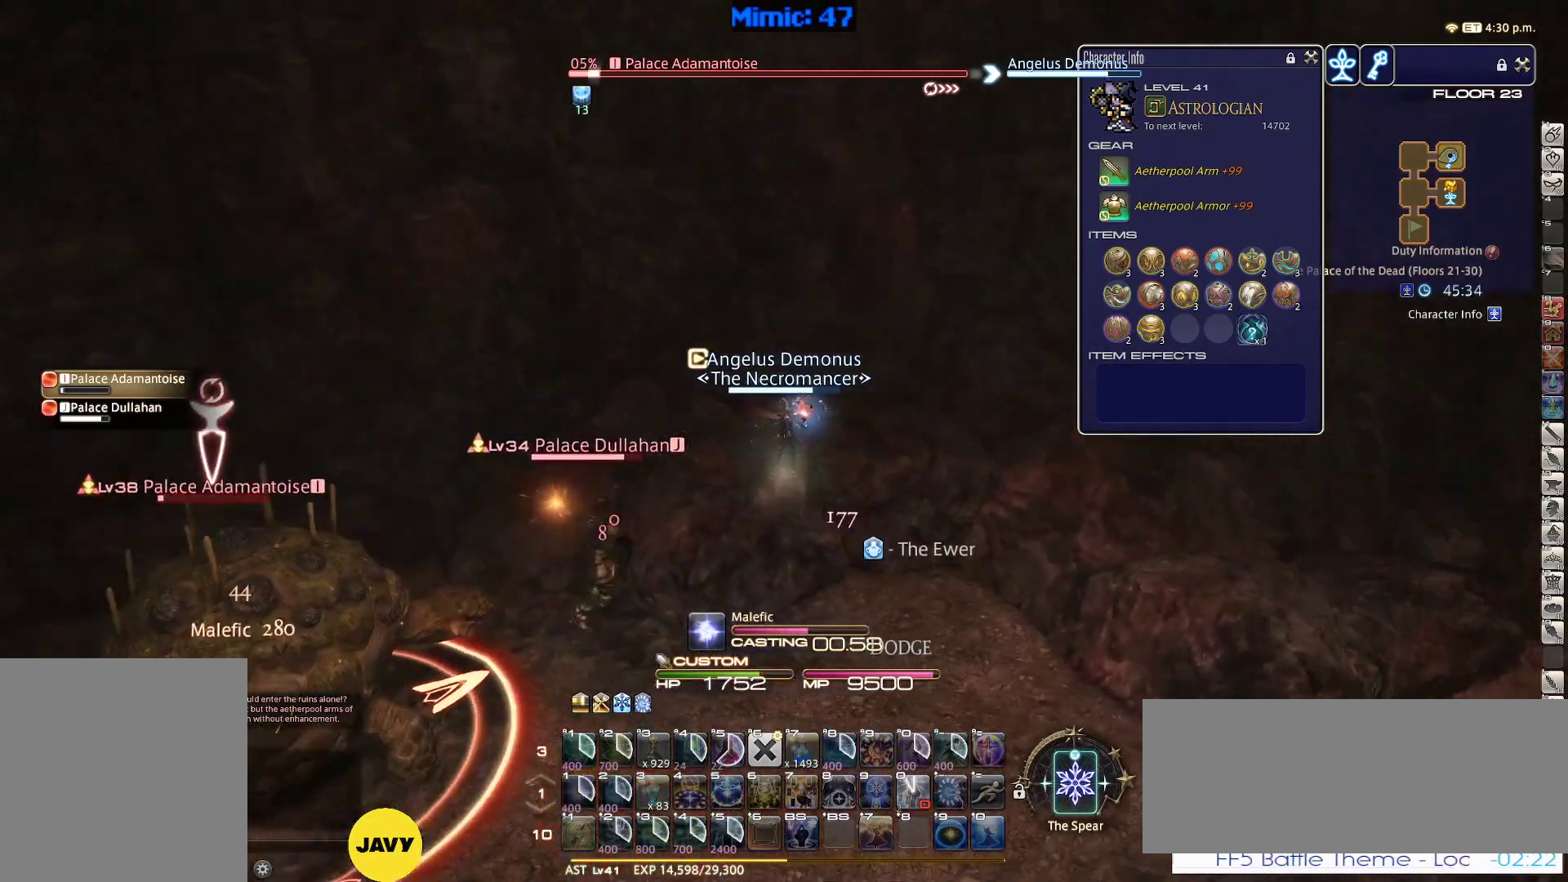
{"dt_ms": 500, "keys": [], "events": [[250, "p", "up"]]}
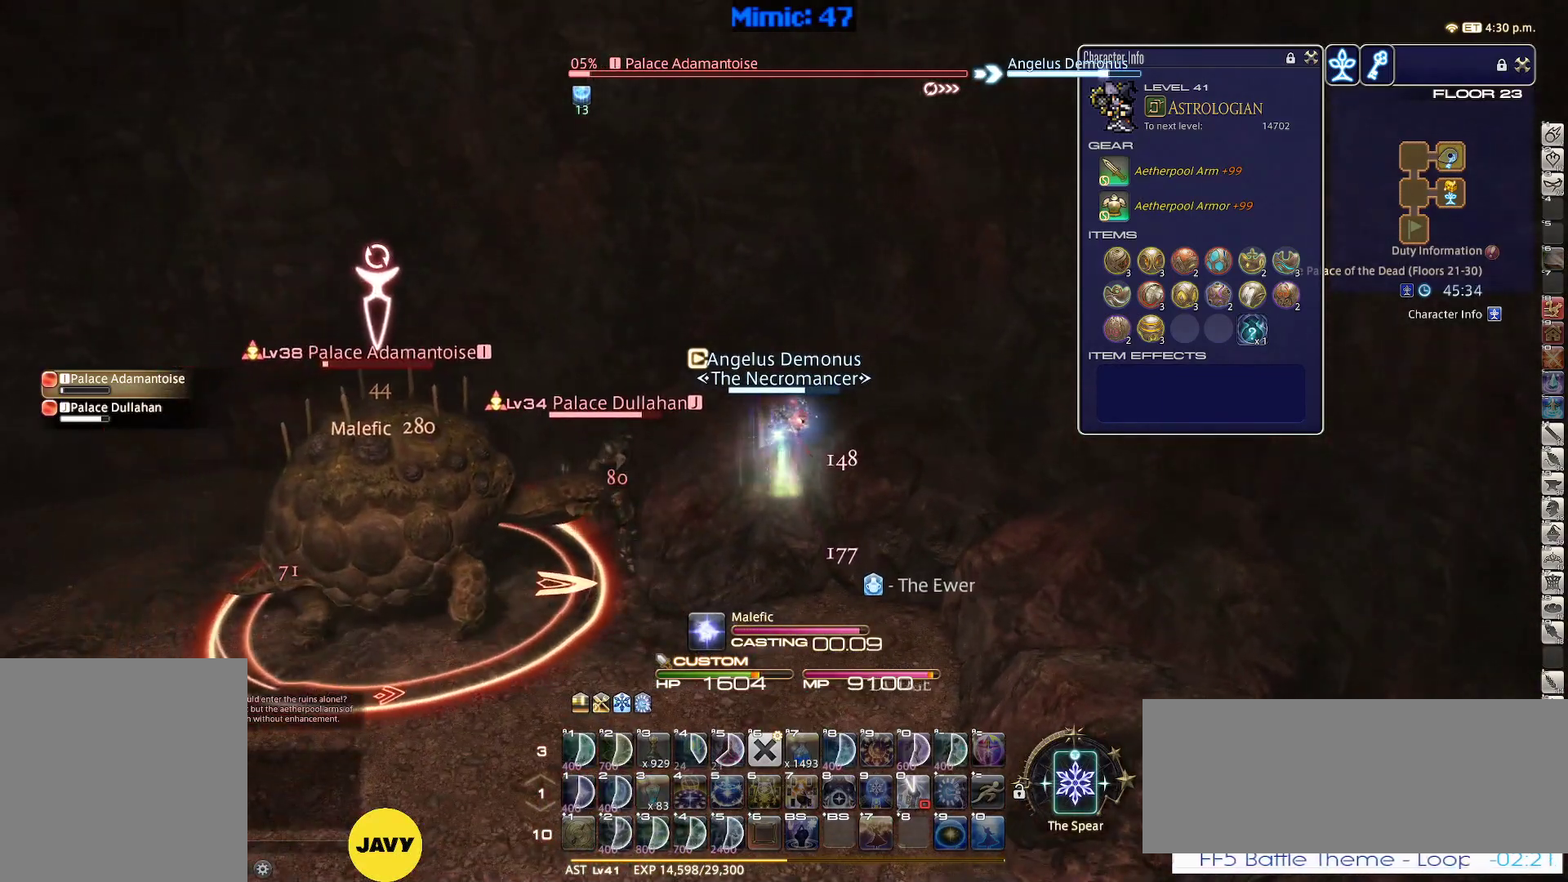
{"dt_ms": 500, "keys": ["d"], "events": [[367, "rbracket", "down"], [467, "d", "down"], [500, "rbracket", "up"]]}
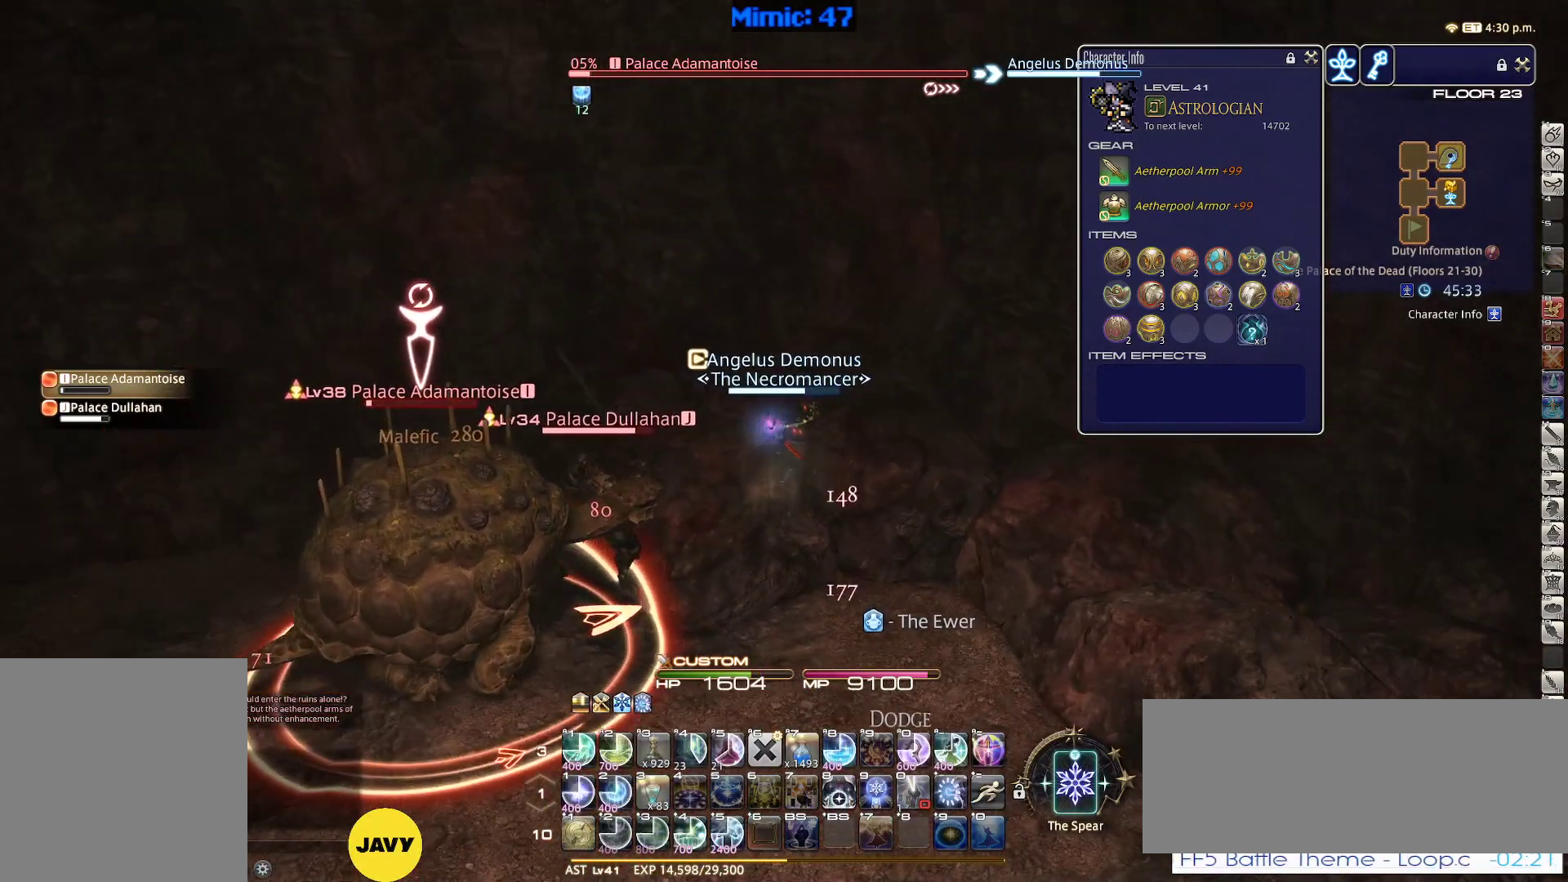
{"dt_ms": 500, "keys": ["d"], "events": [[100, "return", "down"], [150, "return", "up"]]}
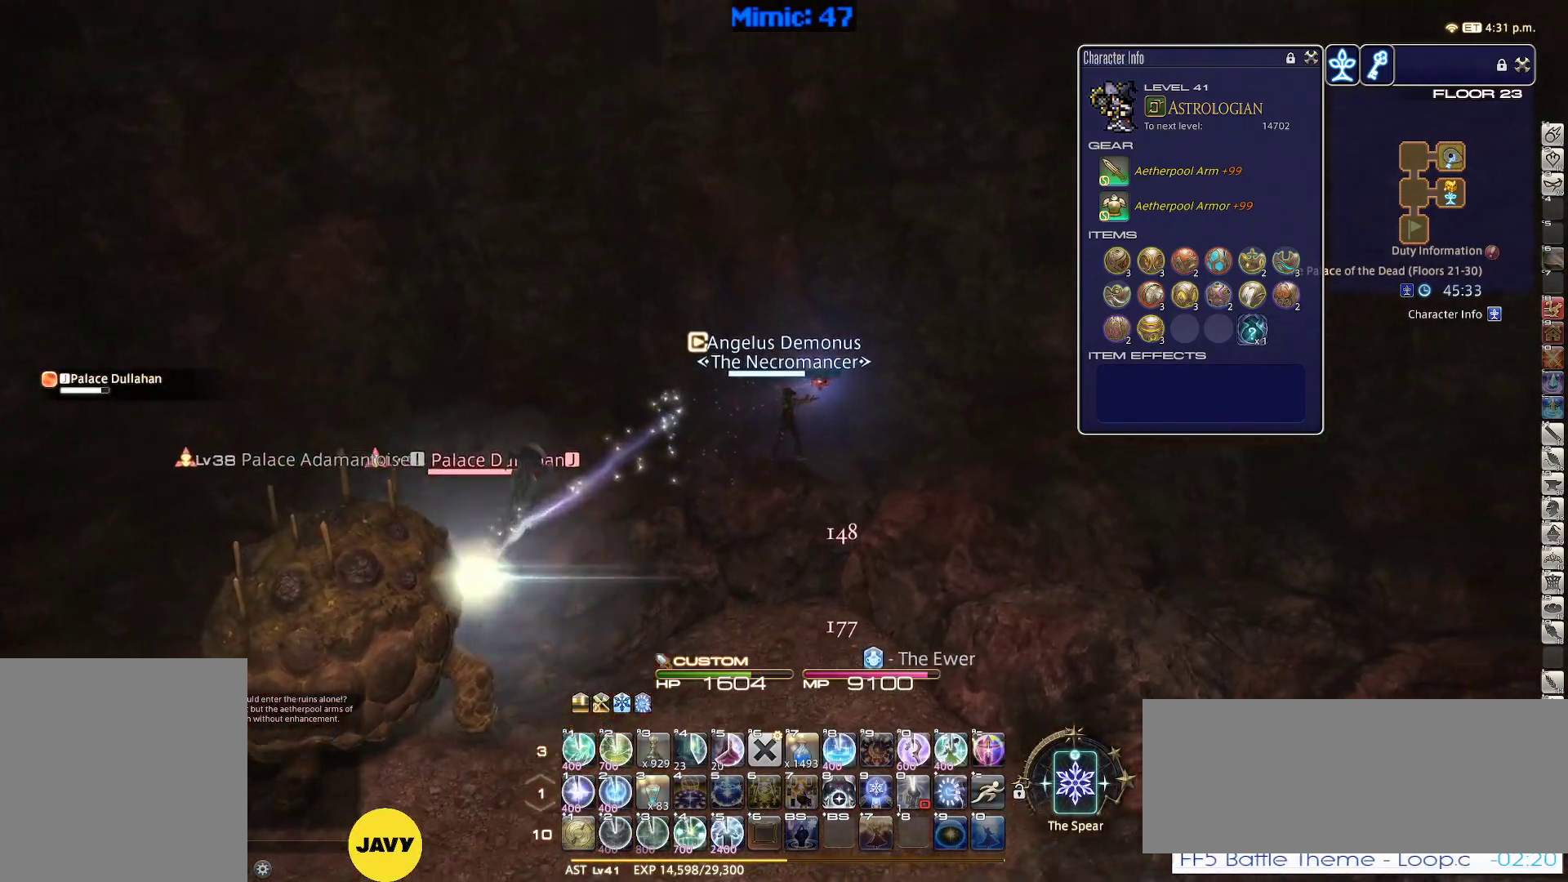
{"dt_ms": 500, "keys": ["d", "tab"], "events": [[300, "p", "down"], [450, "p", "up"], [450, "tab", "down"]]}
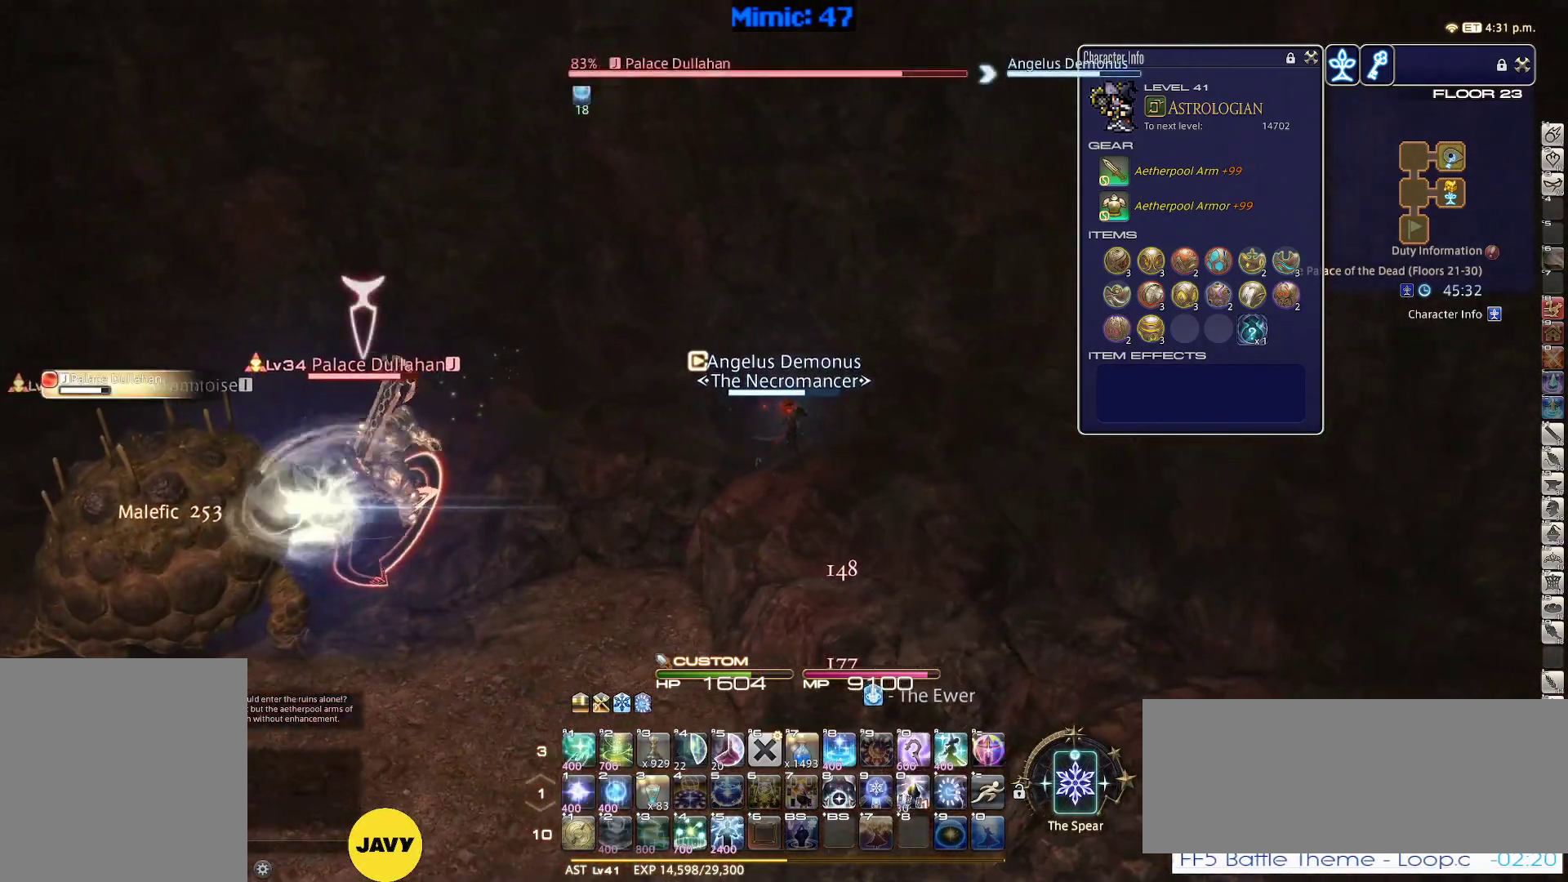
{"dt_ms": 500, "keys": ["d", "rbracket", "s"], "events": [[34, "tab", "up"], [134, "s", "down"], [367, "rbracket", "down"]]}
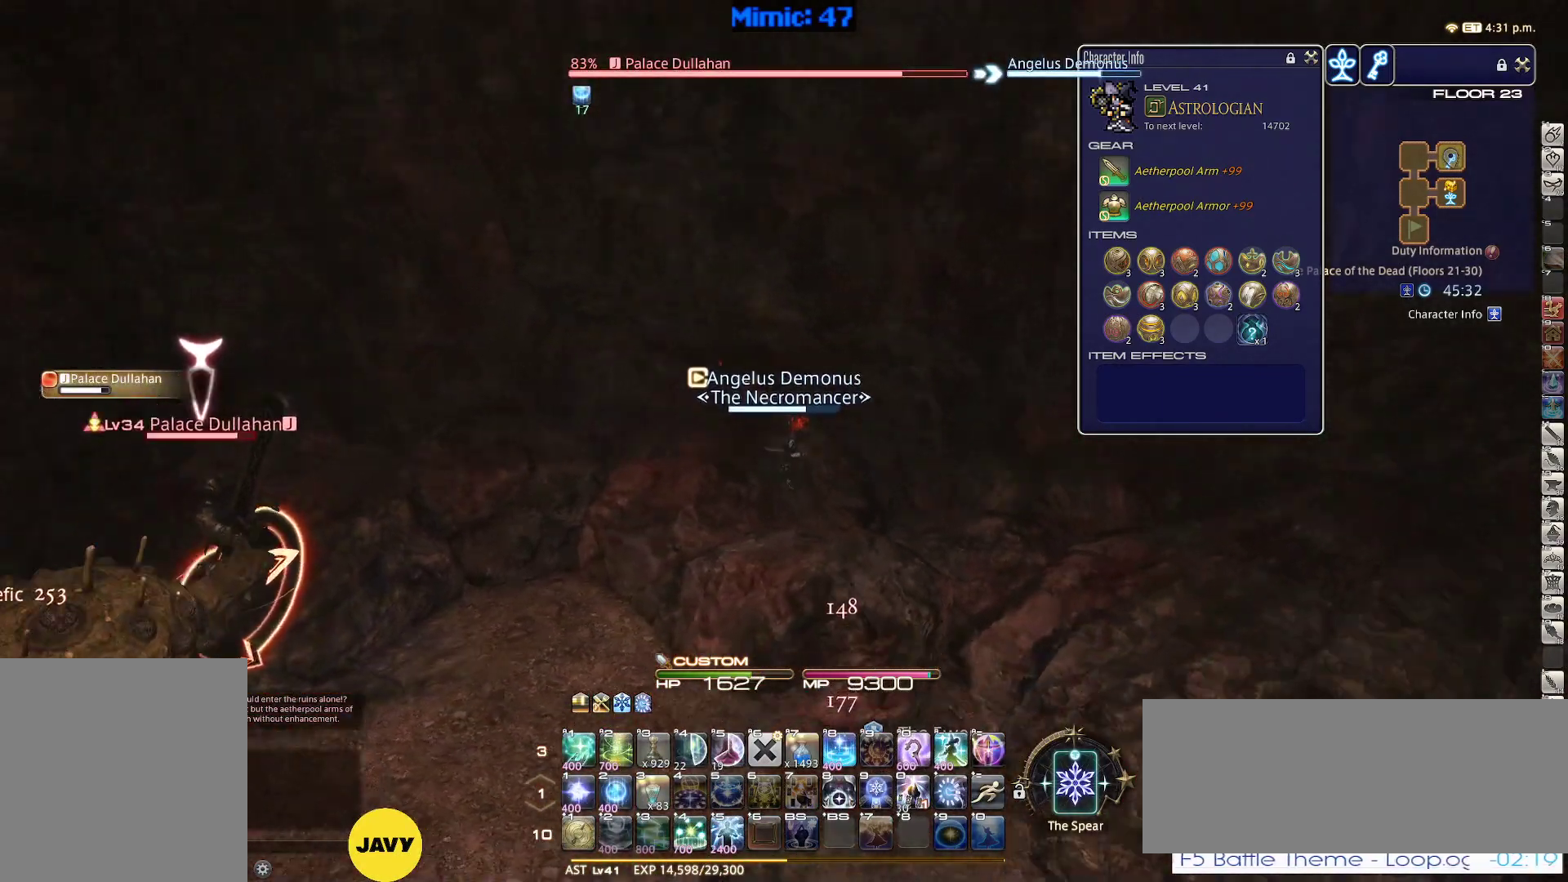
{"dt_ms": 500, "keys": ["1", "rbracket"], "events": [[150, "s", "up"], [200, "d", "up"], [284, "1", "down"]]}
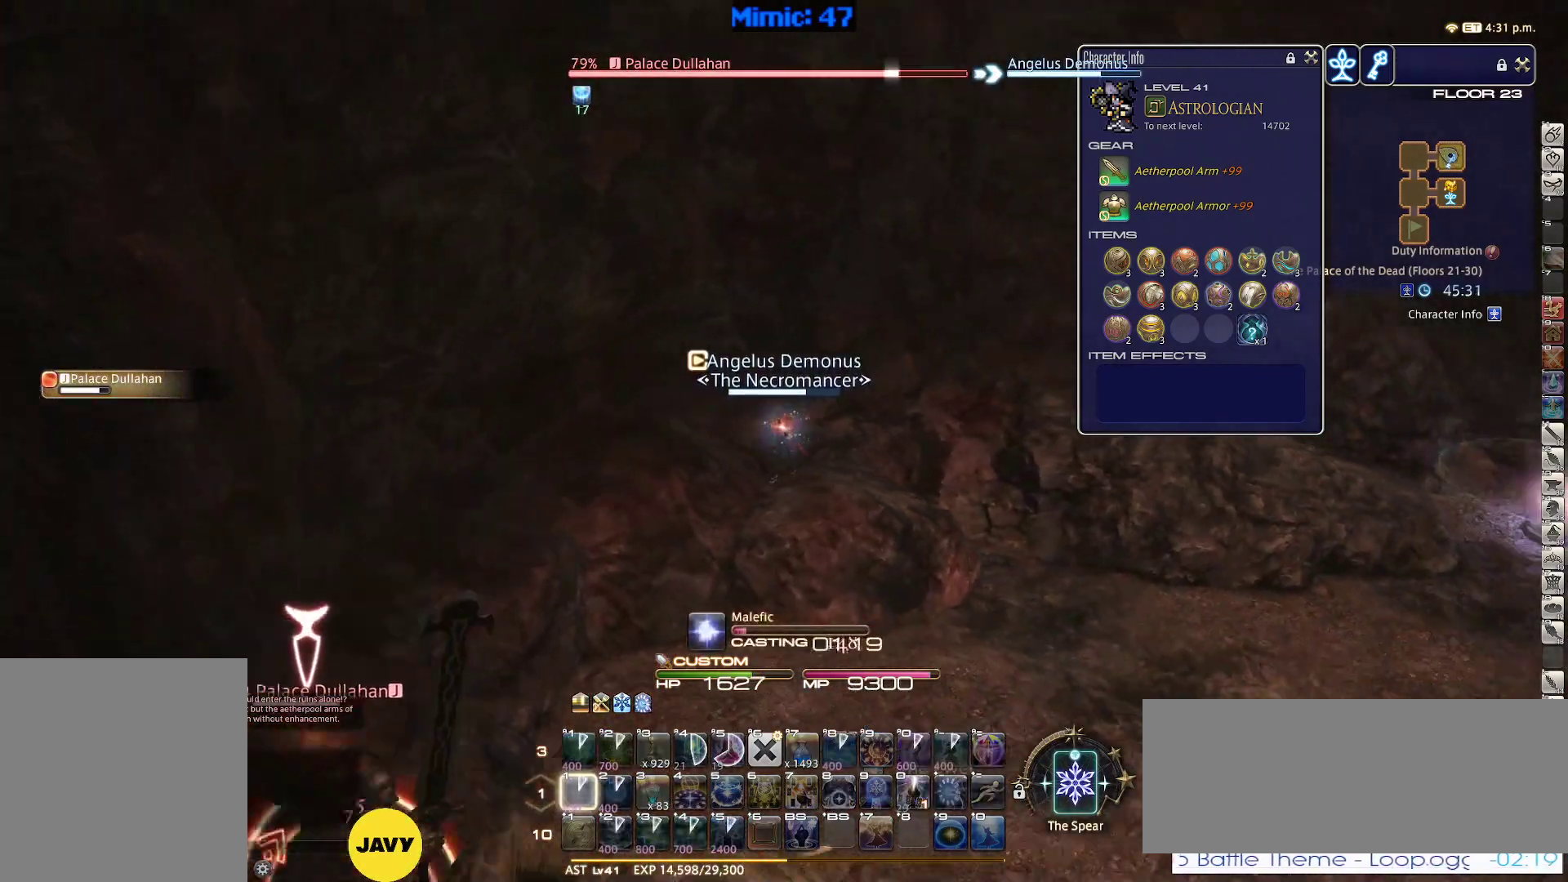
{"dt_ms": 500, "keys": [], "events": [[67, "1", "up"], [450, "rbracket", "up"]]}